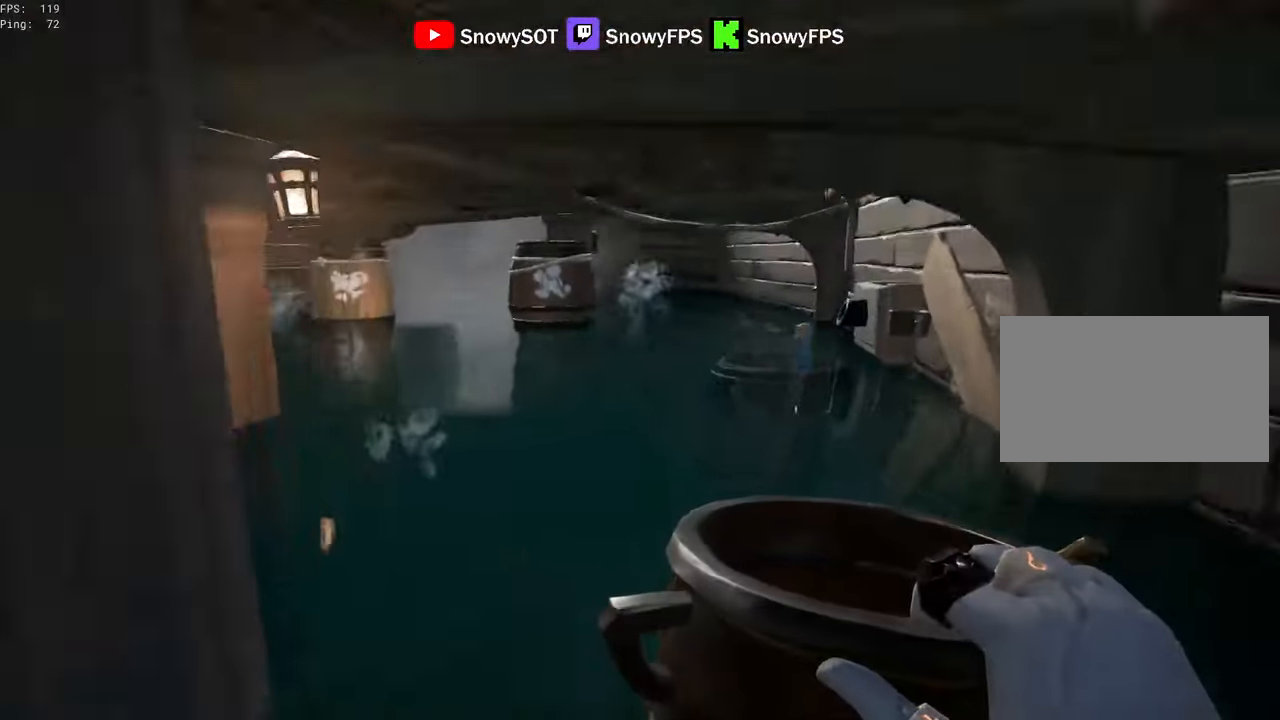
Gameplay with keyboard and mouse; each line is a JSON object with the keys and mouse buttons held at the frame after it. "events" lists presses ("down") and releases ("up") of "1", "2", "3", "4", "5", "a", "alt", "c", "caps_lock", "ctrl", "d", "e", "f", "g", "q", "r", "s", "shift", "space", "t", "tab", "v", "w", "x", "z", "mouse_left", "mouse_wheel" and "mouse_right" between this image and that frame as [ms after this image, input, new state], when the widget could be followed in between. "mouse_left", "mouse_wheel", "mouse_right" = the "left", "wheel", "right" buttons of the "mouse" list. No other keys are recorded. "wheel" means that the mouse wheel is clicked or scrolled. "mouse_move" is the direction in which the mouse moves at that frame (one of eight, or "still"), when it could be read.
{"keys": [], "mouse": ["left"], "mouse_move": "still", "events": [[67, "w", "up"], [250, "mouse_left", "up"], [300, "mouse_left", "down"], [434, "mouse_left", "up"], [484, "mouse_left", "down"]]}
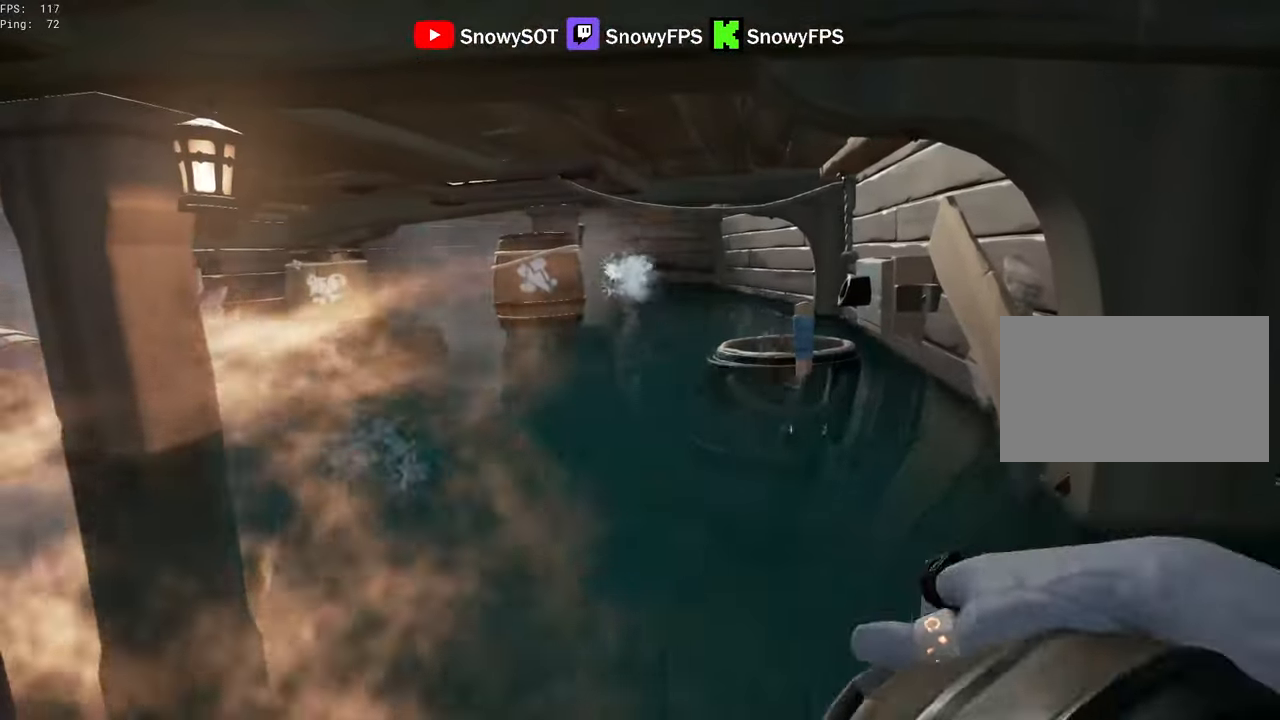
{"keys": ["s"], "mouse": ["left"], "mouse_move": "left", "events": [[267, "s", "down"], [450, "mouse_left", "up"], [500, "mouse_left", "down"]]}
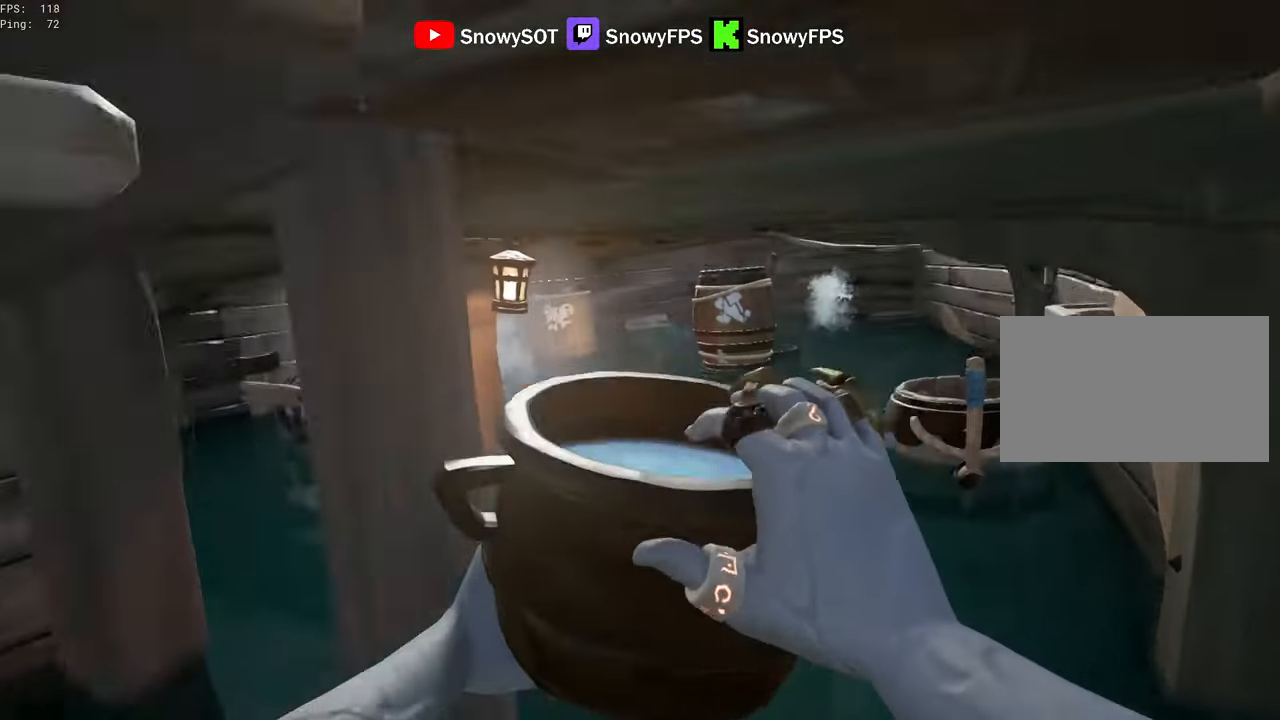
{"keys": ["w"], "mouse": [], "mouse_move": "left", "events": [[100, "a", "down"], [150, "mouse_left", "up"], [150, "s", "up"], [284, "w", "down"], [334, "a", "up"], [334, "mouse_left", "down"], [450, "mouse_left", "up"]]}
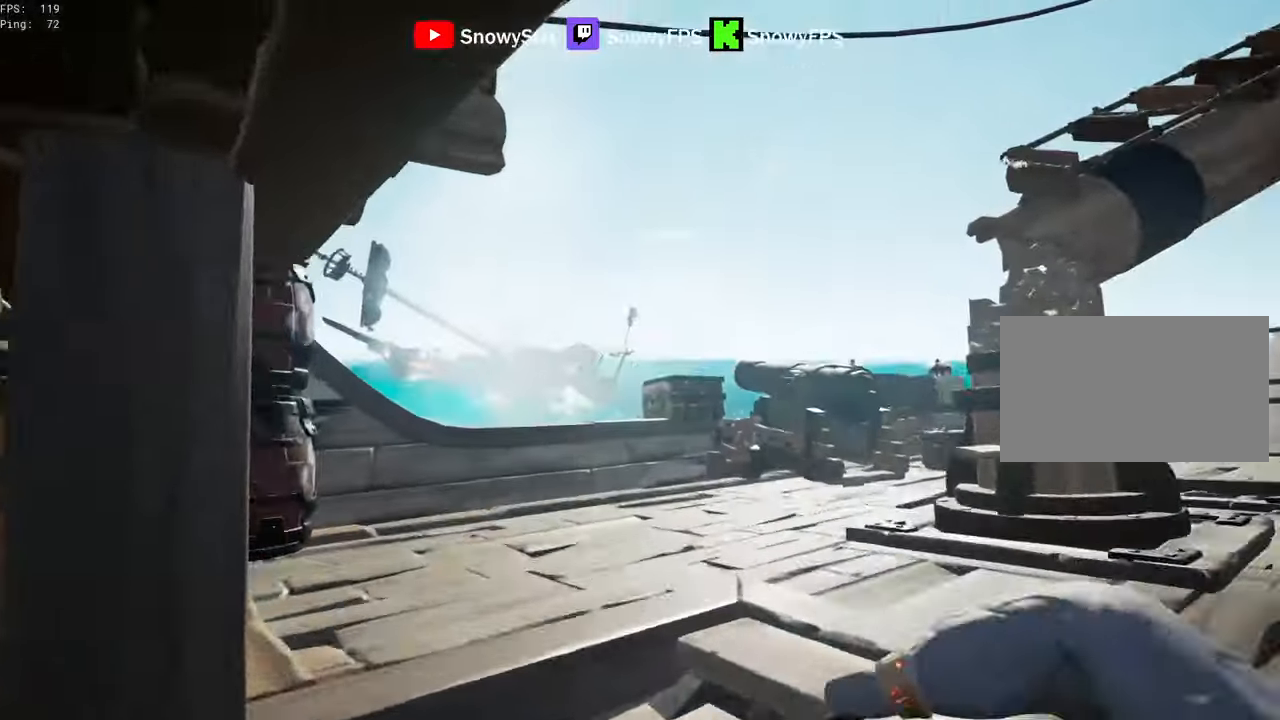
{"keys": ["s"], "mouse": [], "mouse_move": "still", "events": [[17, "mouse_left", "down"], [117, "mouse_left", "up"], [117, "w", "up"], [167, "mouse_left", "down"], [250, "s", "down"], [300, "mouse_left", "up"], [400, "mouse_left", "down"], [484, "mouse_left", "up"]]}
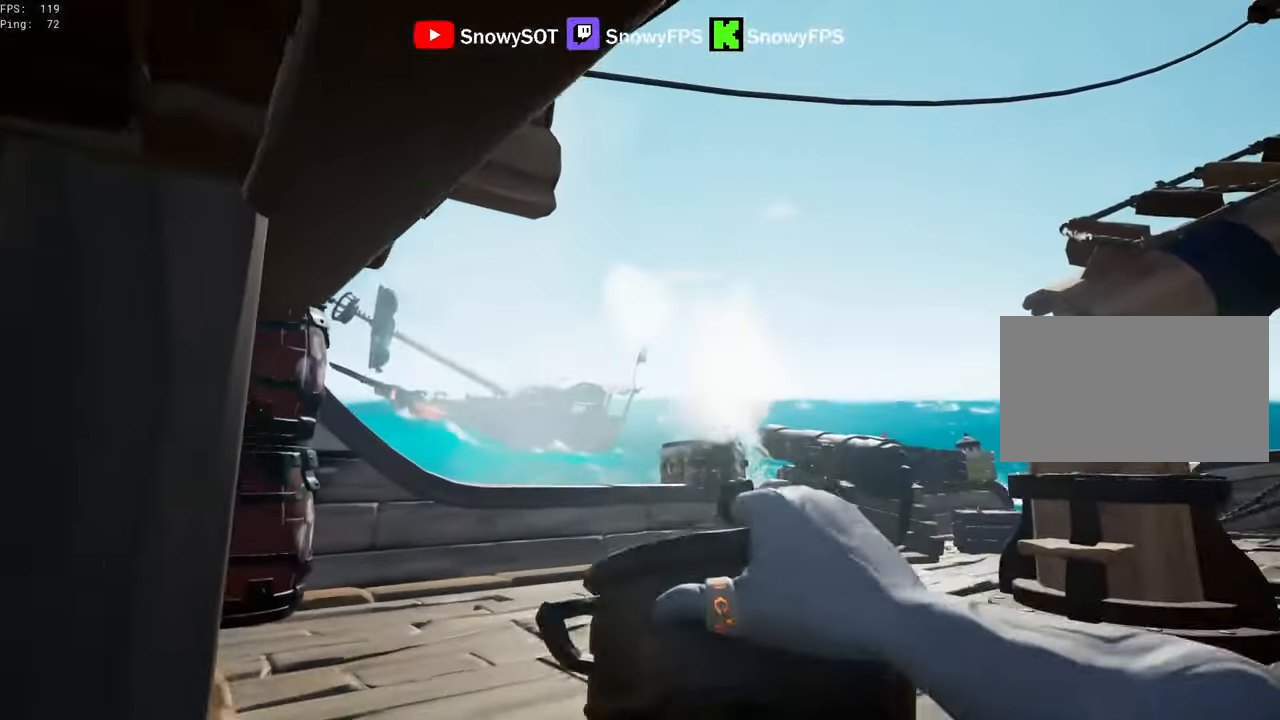
{"keys": ["w"], "mouse": [], "mouse_move": "still", "events": [[84, "mouse_left", "down"], [184, "mouse_left", "up"], [184, "s", "up"], [217, "d", "down"], [217, "mouse_left", "down"], [317, "mouse_left", "up"], [367, "mouse_left", "down"], [367, "w", "down"], [417, "d", "up"], [500, "mouse_left", "up"]]}
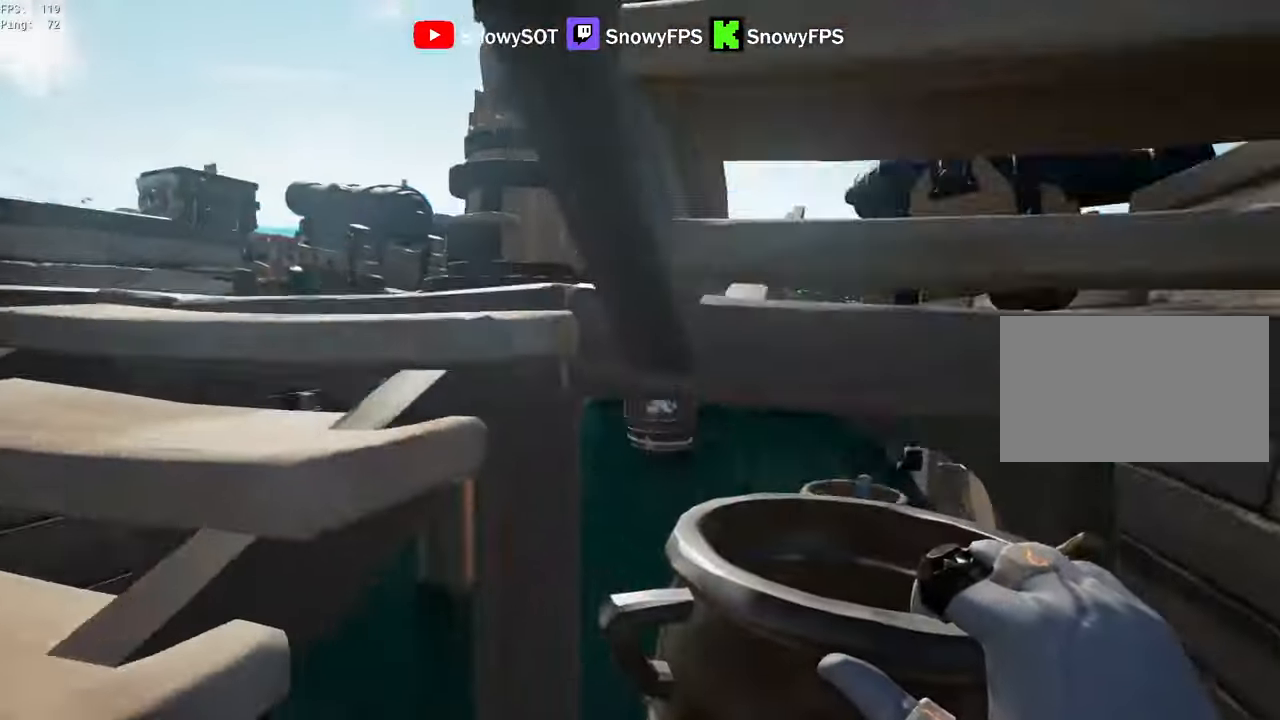
{"keys": ["s"], "mouse": ["left"], "mouse_move": "still", "events": [[50, "mouse_left", "down"], [234, "w", "up"], [334, "mouse_left", "up"], [384, "mouse_left", "down"], [417, "s", "down"]]}
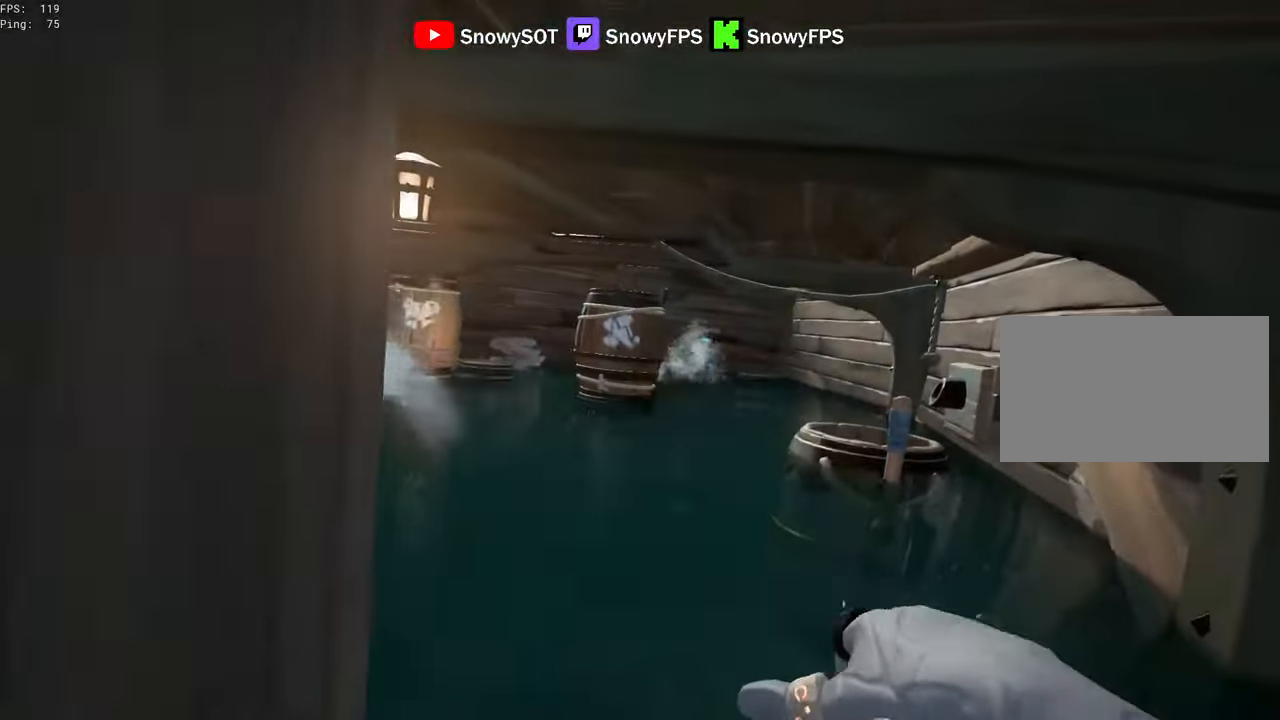
{"keys": ["a", "s"], "mouse": ["left"], "mouse_move": "left", "events": [[17, "mouse_left", "up"], [66, "mouse_left", "down"], [116, "s", "up"], [200, "mouse_left", "up"], [200, "s", "down"], [250, "mouse_left", "down"], [483, "a", "down"]]}
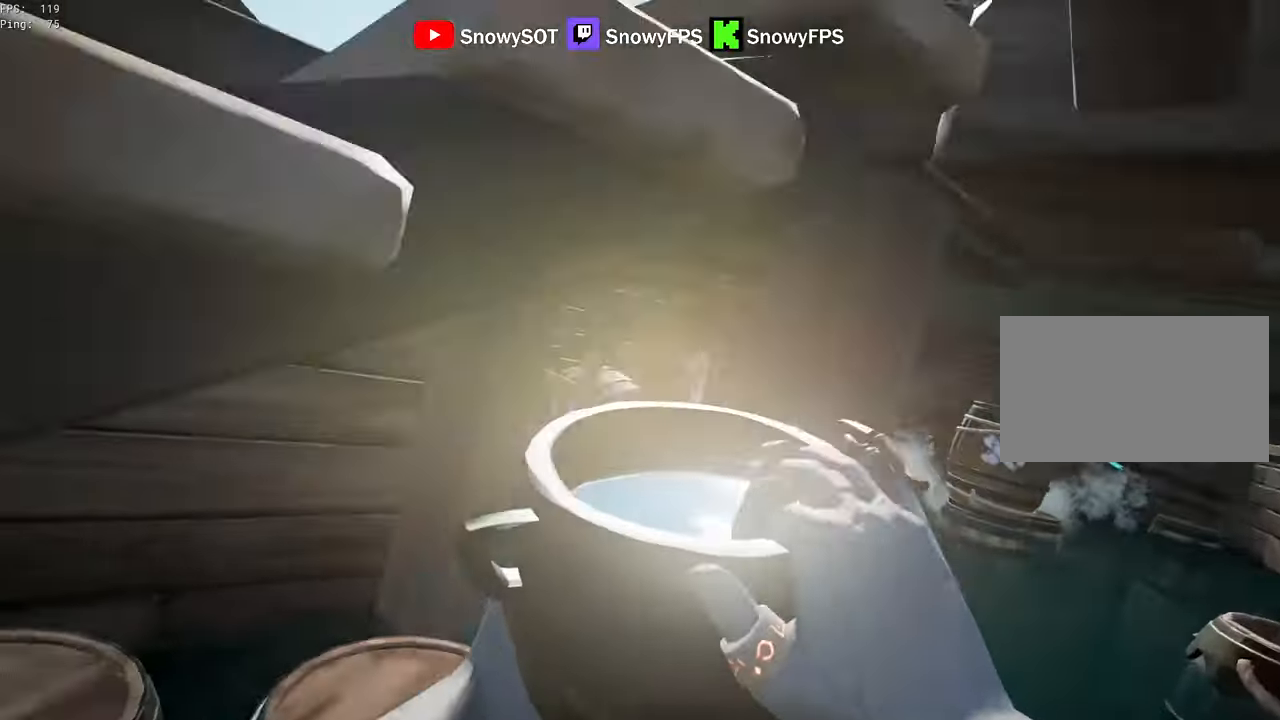
{"keys": ["d", "w"], "mouse": ["left"], "mouse_move": "still", "events": [[33, "mouse_left", "up"], [83, "s", "up"], [266, "a", "up"], [266, "w", "down"], [316, "mouse_left", "down"], [366, "d", "down"], [466, "mouse_left", "up"], [500, "mouse_left", "down"]]}
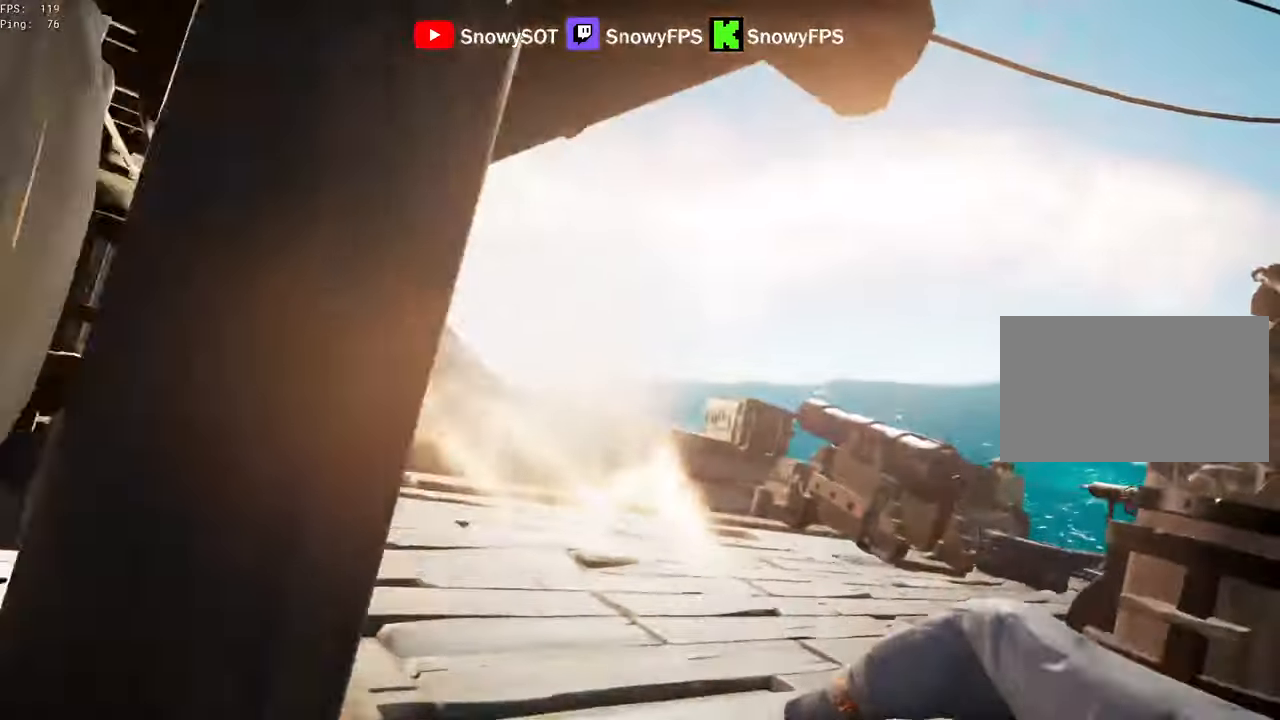
{"keys": ["s"], "mouse": [], "mouse_move": "still", "events": [[100, "d", "up"], [100, "mouse_left", "up"], [100, "w", "up"], [150, "mouse_left", "down"], [233, "s", "down"], [283, "mouse_left", "up"], [333, "1", "down"], [433, "1", "up"]]}
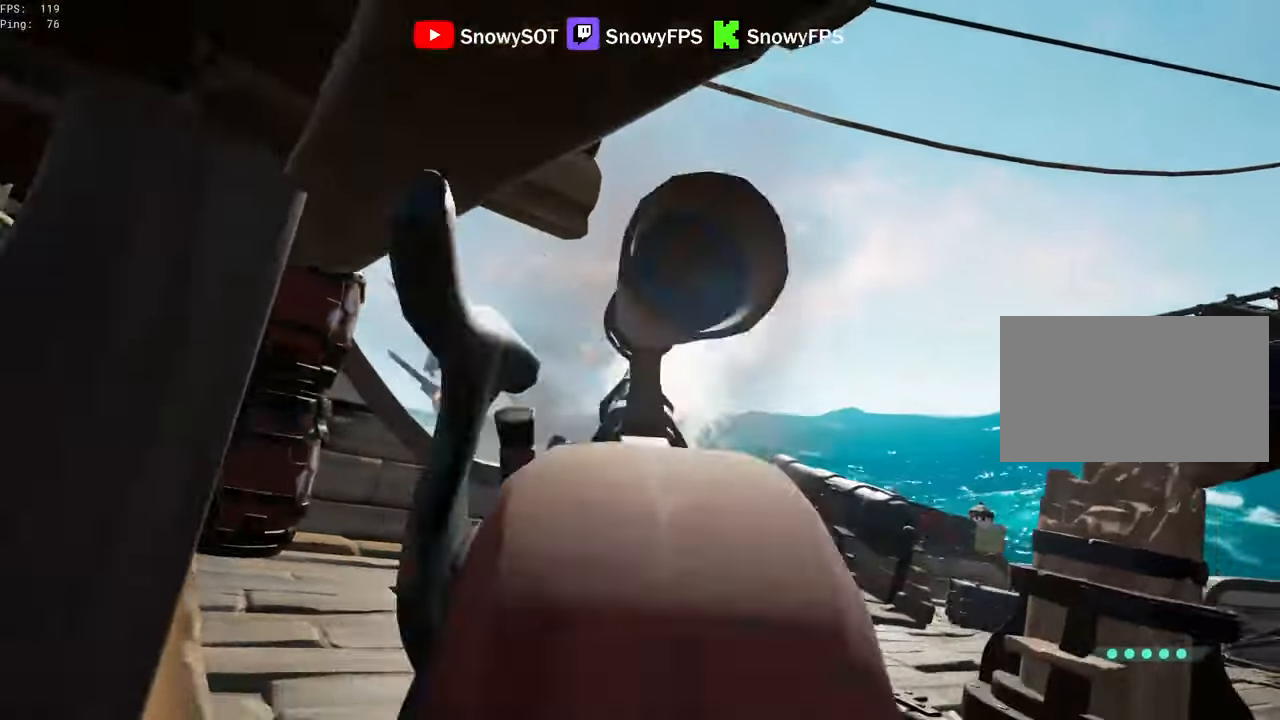
{"keys": ["a"], "mouse": [], "mouse_move": "right", "events": [[250, "a", "down"], [450, "s", "up"]]}
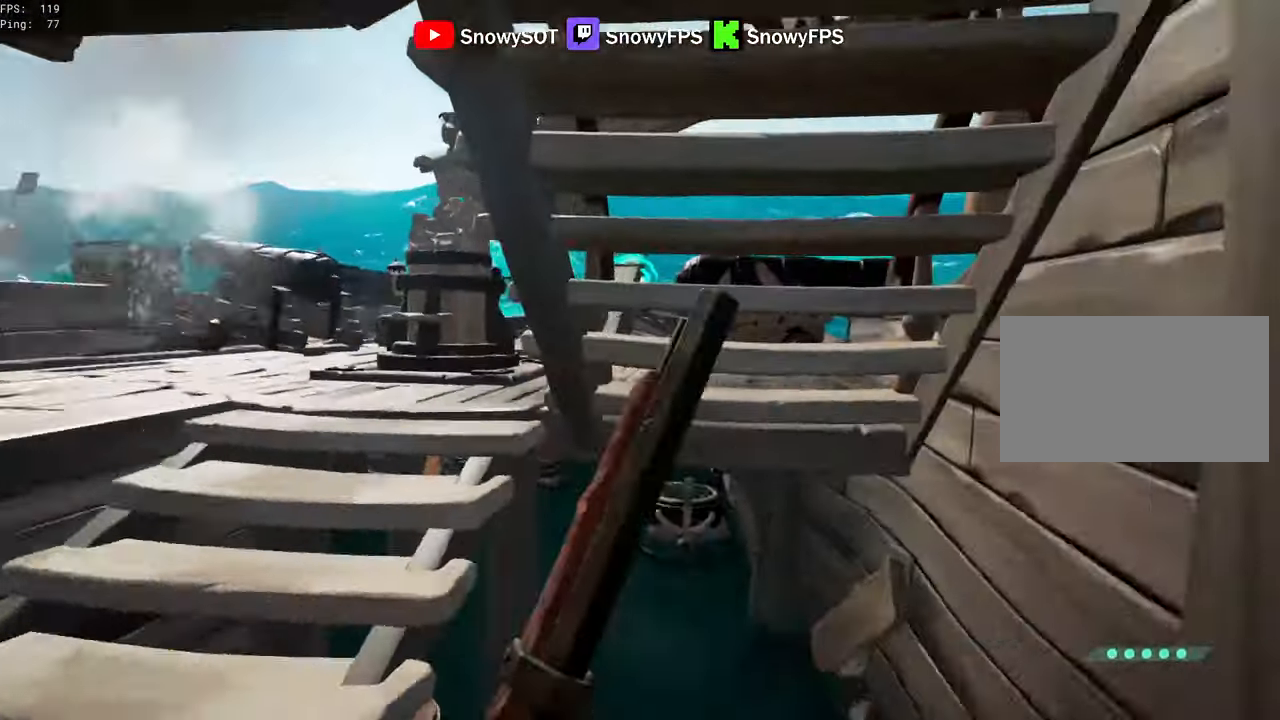
{"keys": [], "mouse": [], "mouse_move": "left", "events": [[83, "a", "up"], [183, "d", "down"], [216, "w", "down"], [266, "d", "up"], [416, "f", "down"], [450, "w", "up"], [500, "f", "up"]]}
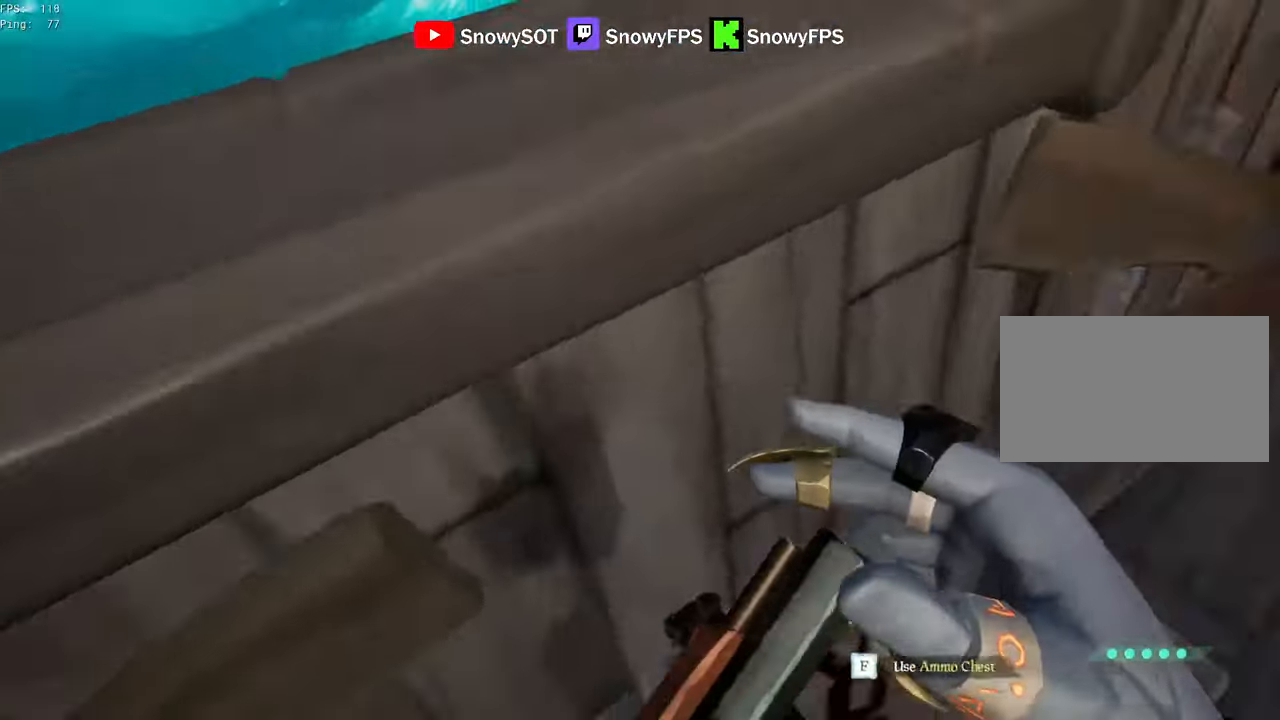
{"keys": [], "mouse": [], "mouse_move": "still", "events": [[50, "a", "down"], [333, "a", "up"]]}
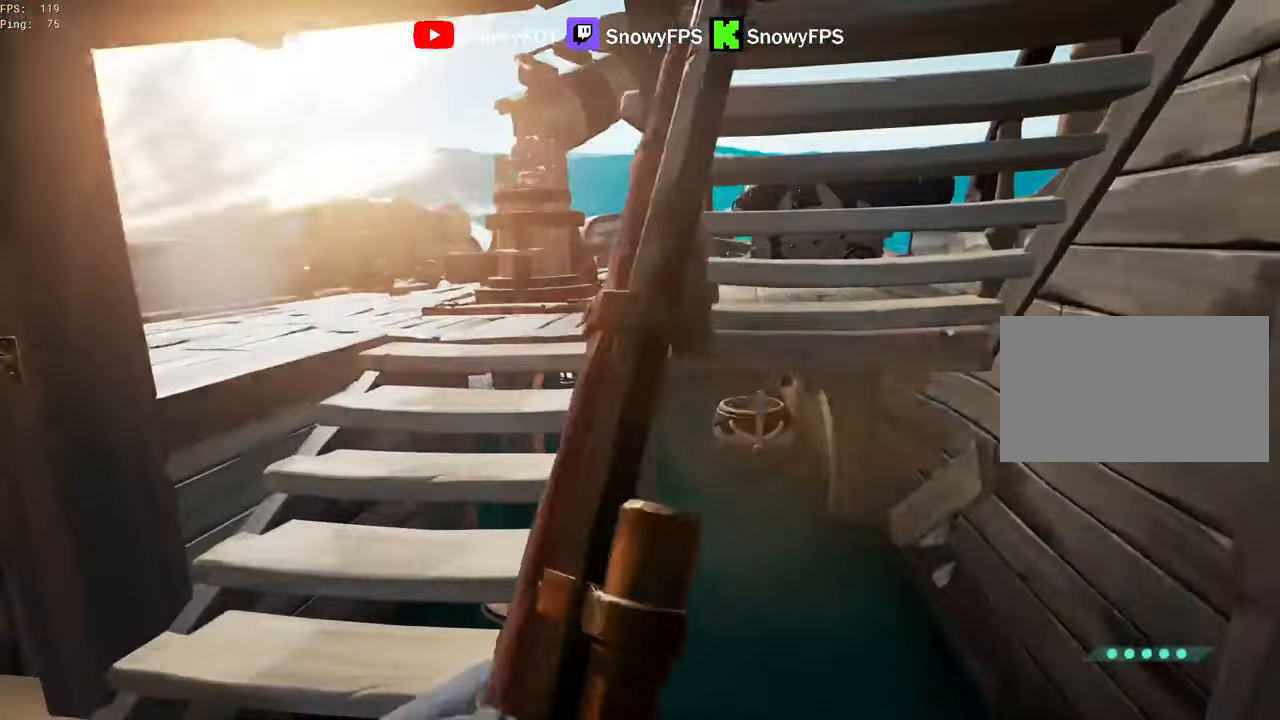
{"keys": [], "mouse": [], "mouse_move": "still", "events": []}
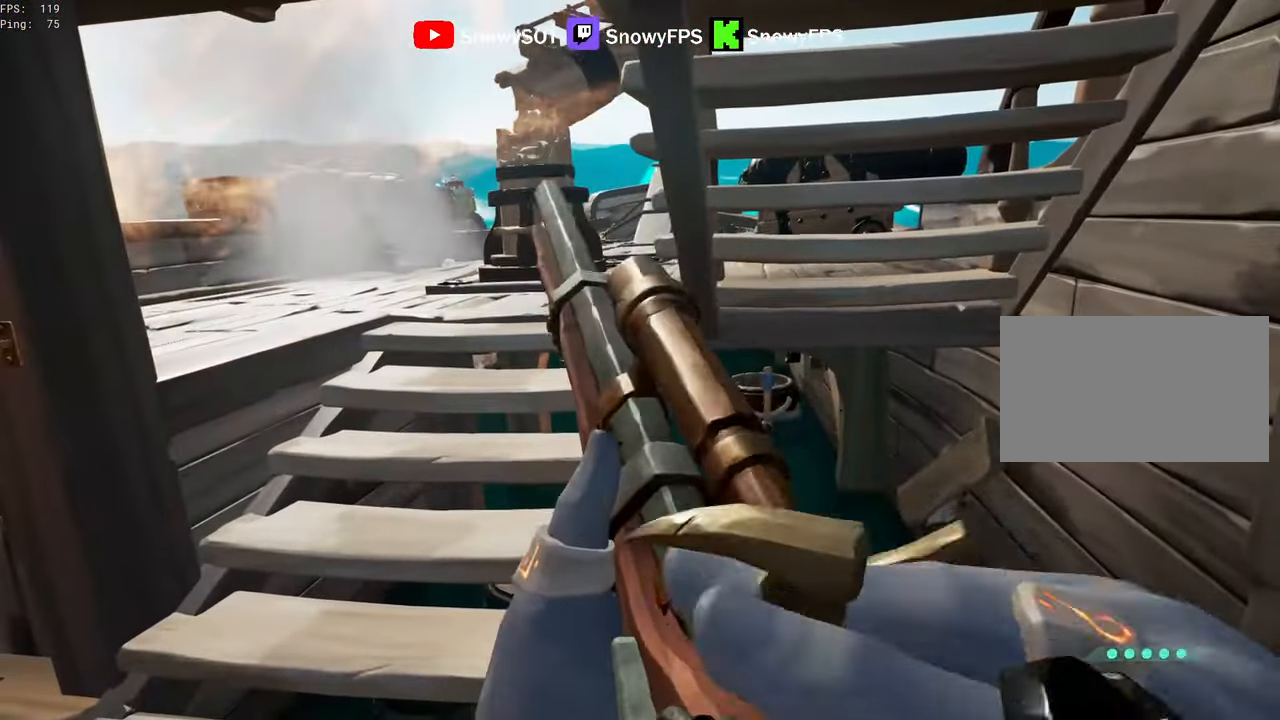
{"keys": [], "mouse": [], "mouse_move": "still", "events": []}
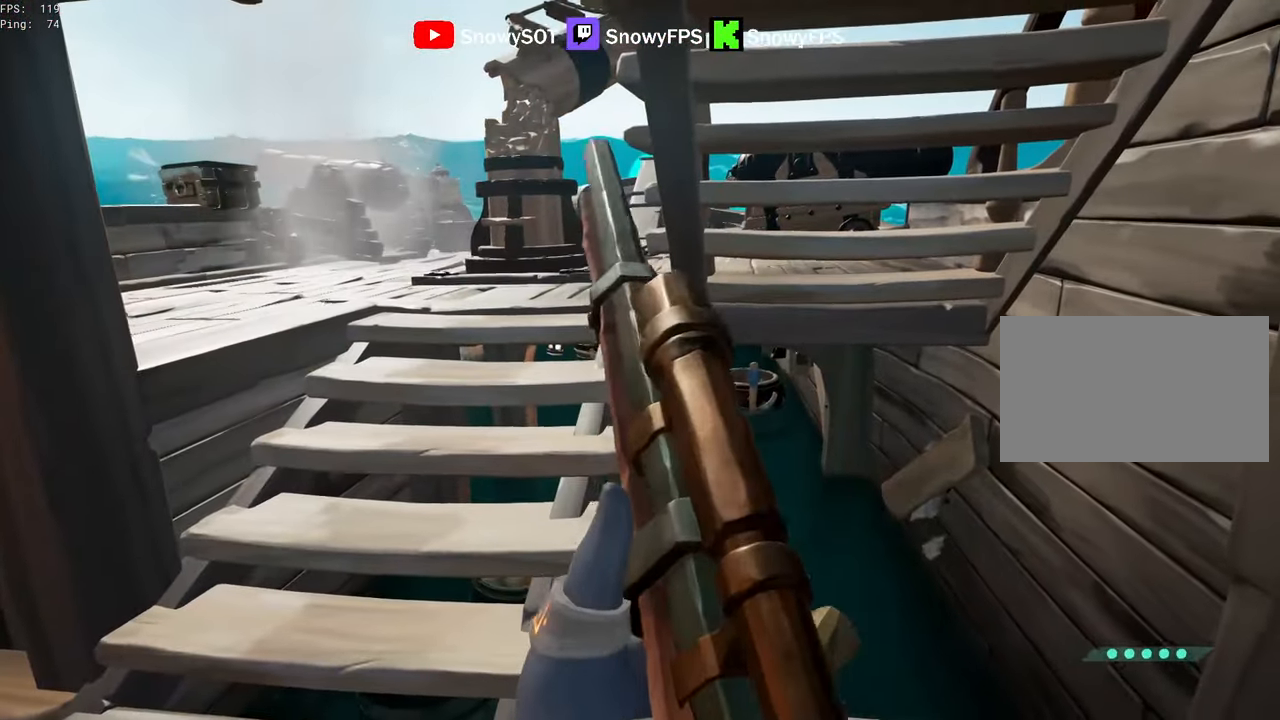
{"keys": ["w"], "mouse": [], "mouse_move": "left", "events": [[150, "mouse_wheel", "down"], [200, "mouse_wheel", "up"], [200, "w", "down"]]}
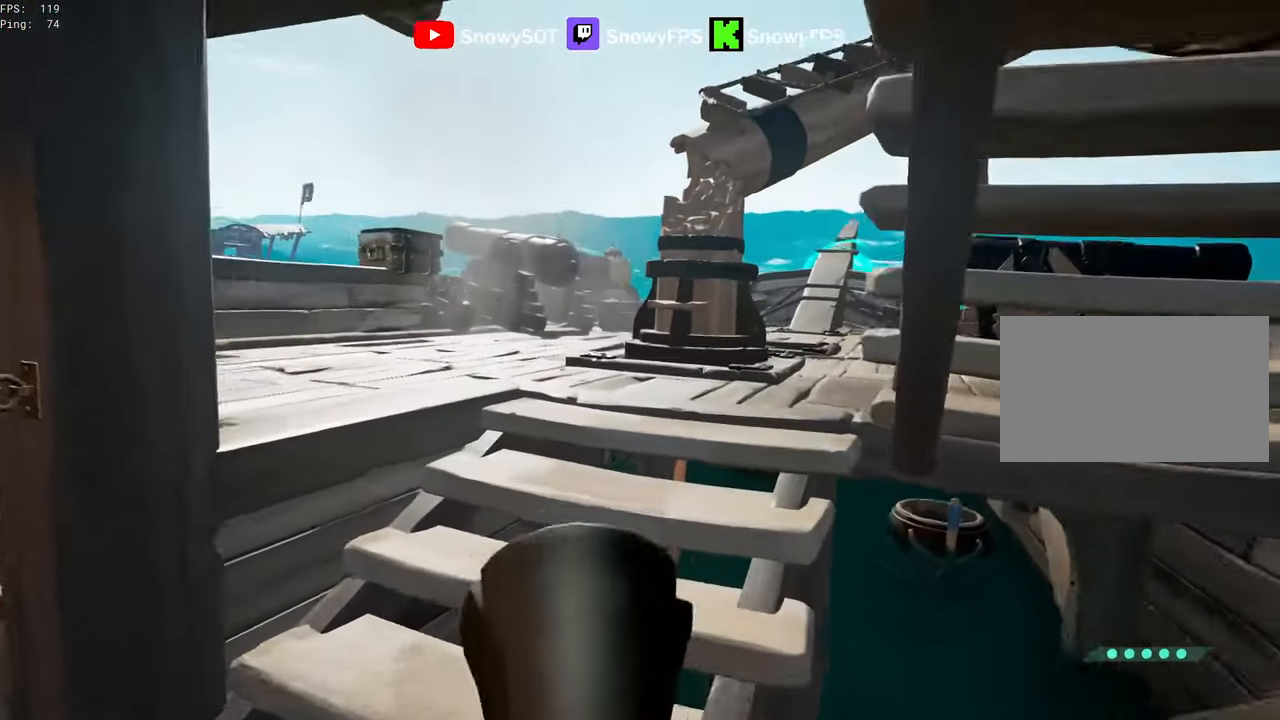
{"keys": ["d"], "mouse": [], "mouse_move": "up", "events": [[300, "d", "down"], [350, "w", "up"]]}
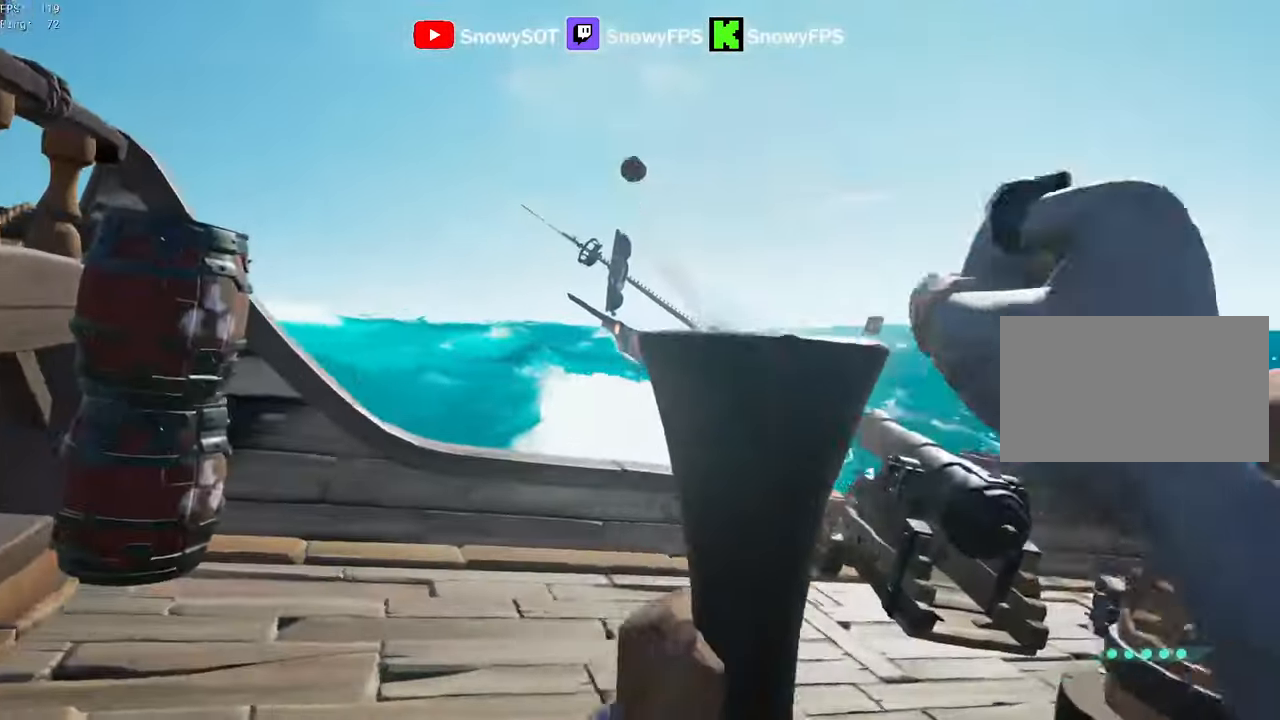
{"keys": ["a", "w"], "mouse": [], "mouse_move": "still", "events": [[83, "s", "down"], [217, "a", "down"], [217, "d", "up"], [317, "s", "up"], [500, "w", "down"]]}
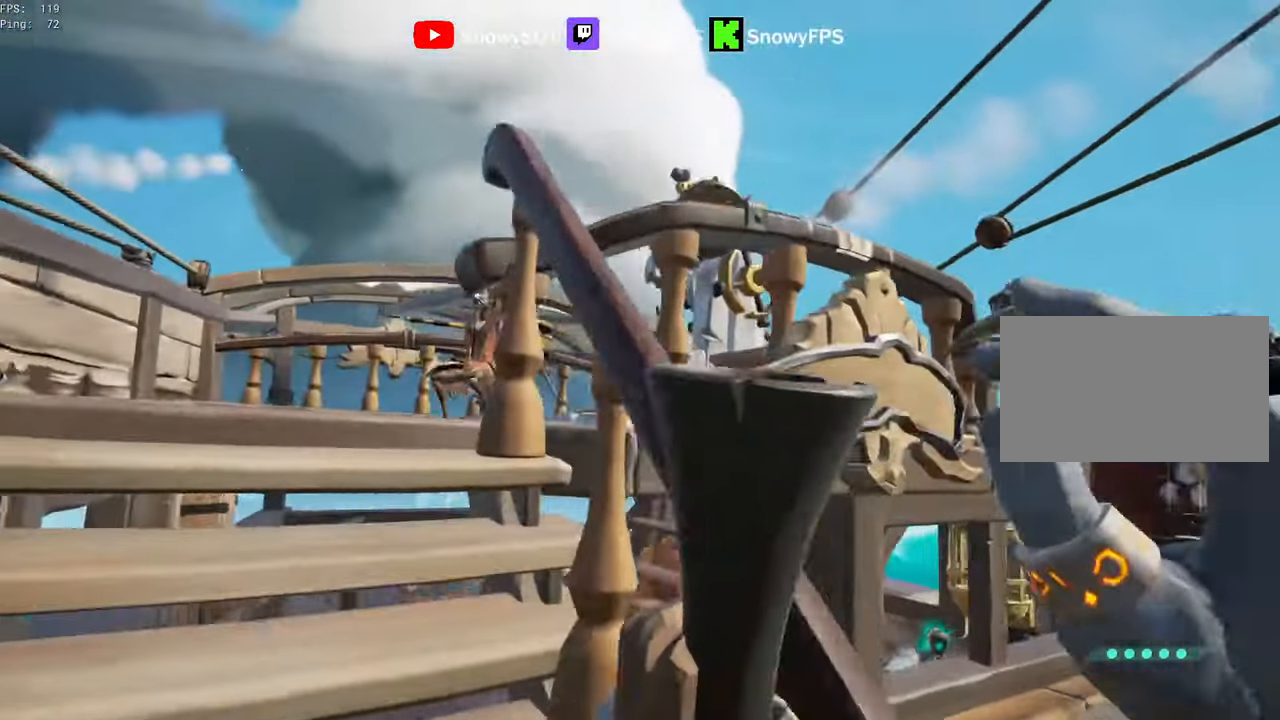
{"keys": ["a", "w"], "mouse": [], "mouse_move": "right", "events": [[50, "a", "up"], [200, "a", "down"]]}
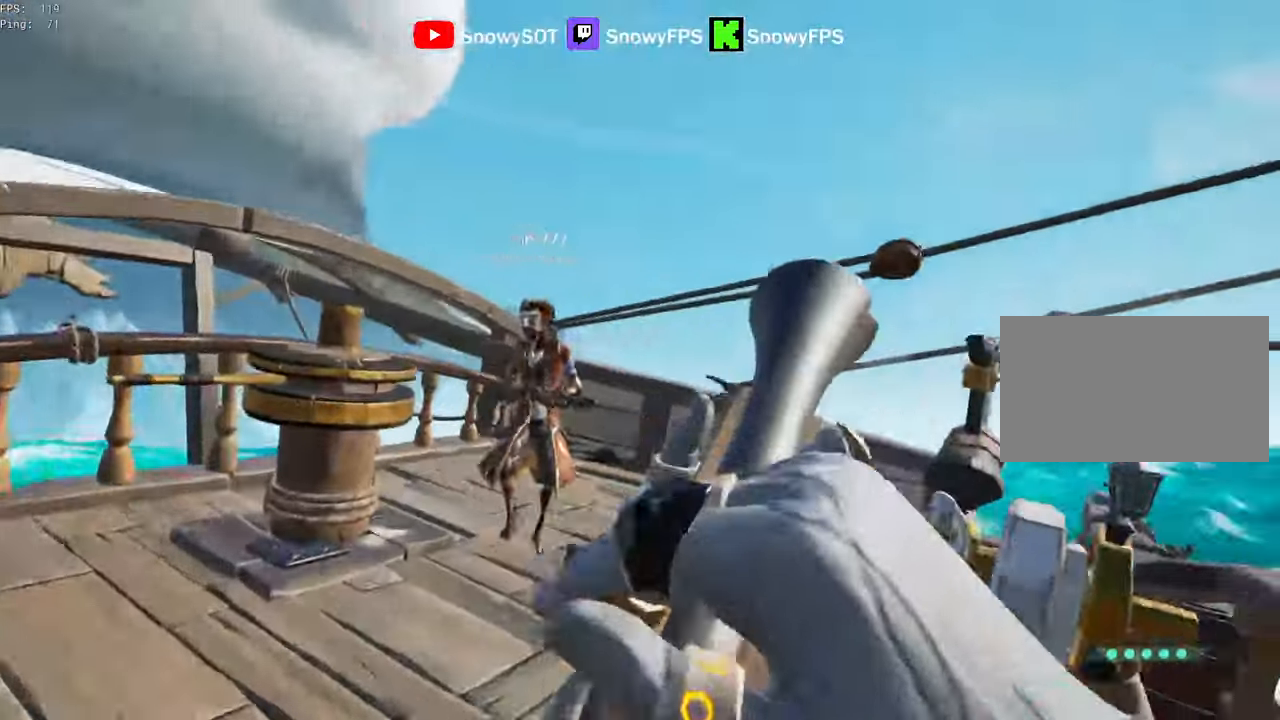
{"keys": ["d", "w"], "mouse": ["right"], "mouse_move": "right", "events": [[250, "a", "up"], [250, "mouse_right", "down"], [483, "d", "down"]]}
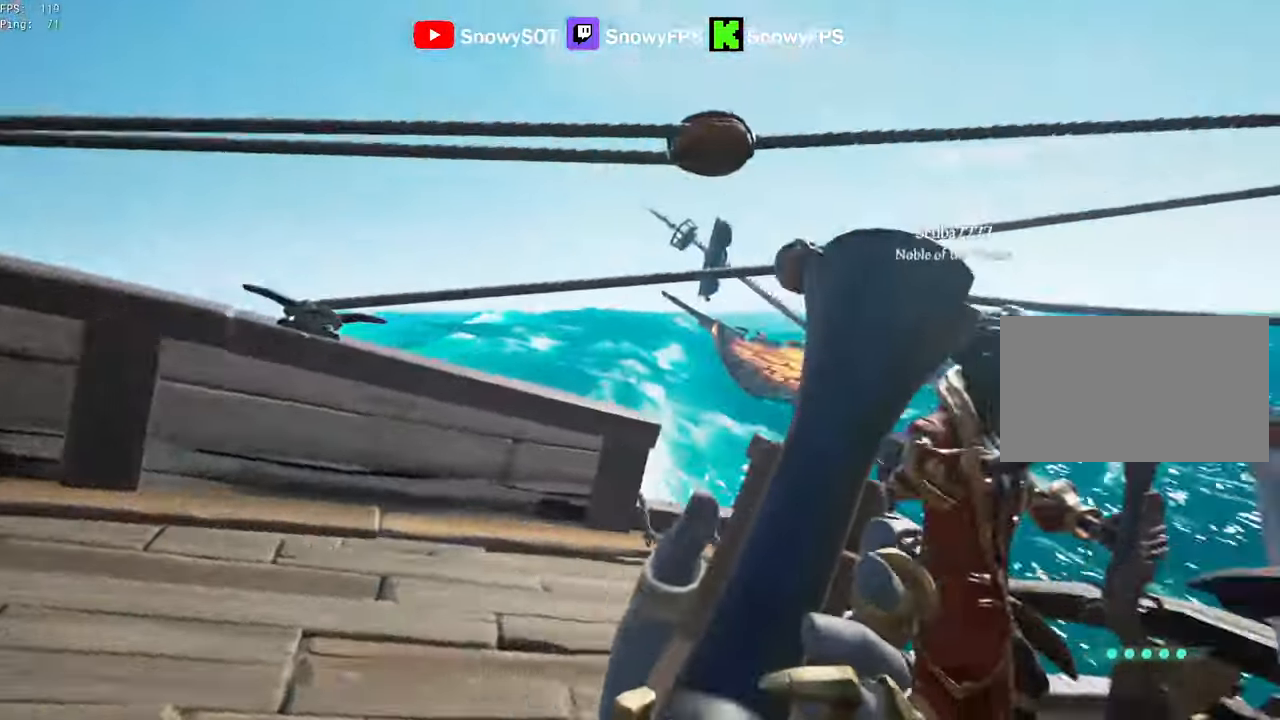
{"keys": ["a", "w"], "mouse": [], "mouse_move": "still", "events": [[33, "w", "up"], [83, "mouse_left", "down"], [133, "1", "down"], [200, "mouse_right", "up"], [217, "1", "up"], [217, "mouse_left", "up"], [267, "d", "up"], [417, "a", "down"], [450, "w", "down"]]}
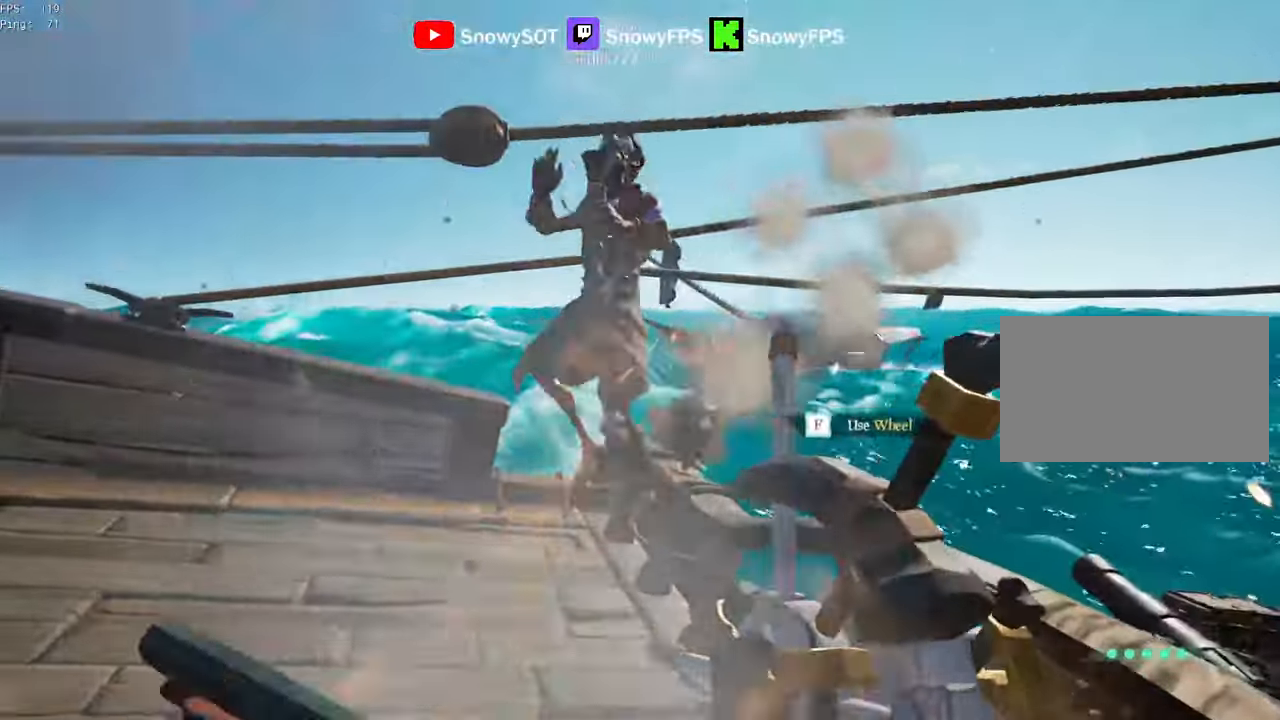
{"keys": ["a"], "mouse": [], "mouse_move": "right", "events": [[333, "w", "up"]]}
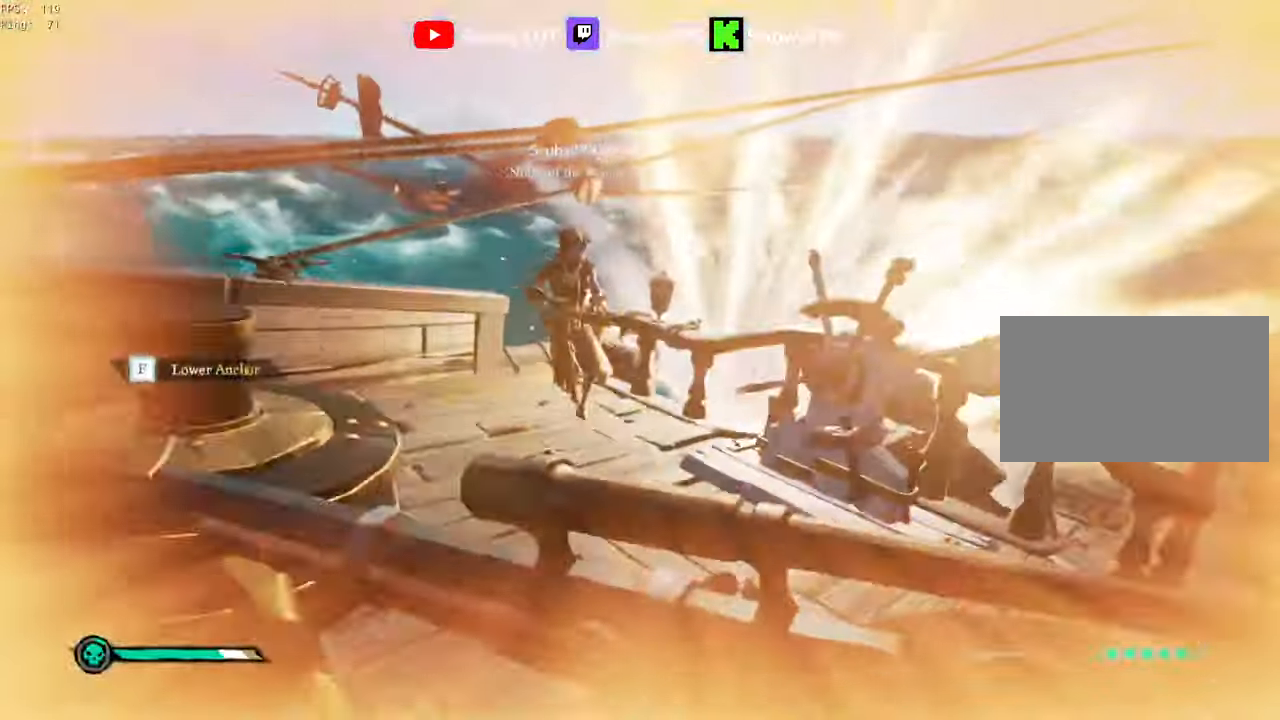
{"keys": [], "mouse": ["right"], "mouse_move": "left", "events": [[67, "w", "down"], [167, "a", "up"], [250, "d", "down"], [400, "w", "up"], [433, "mouse_right", "down"], [483, "d", "up"]]}
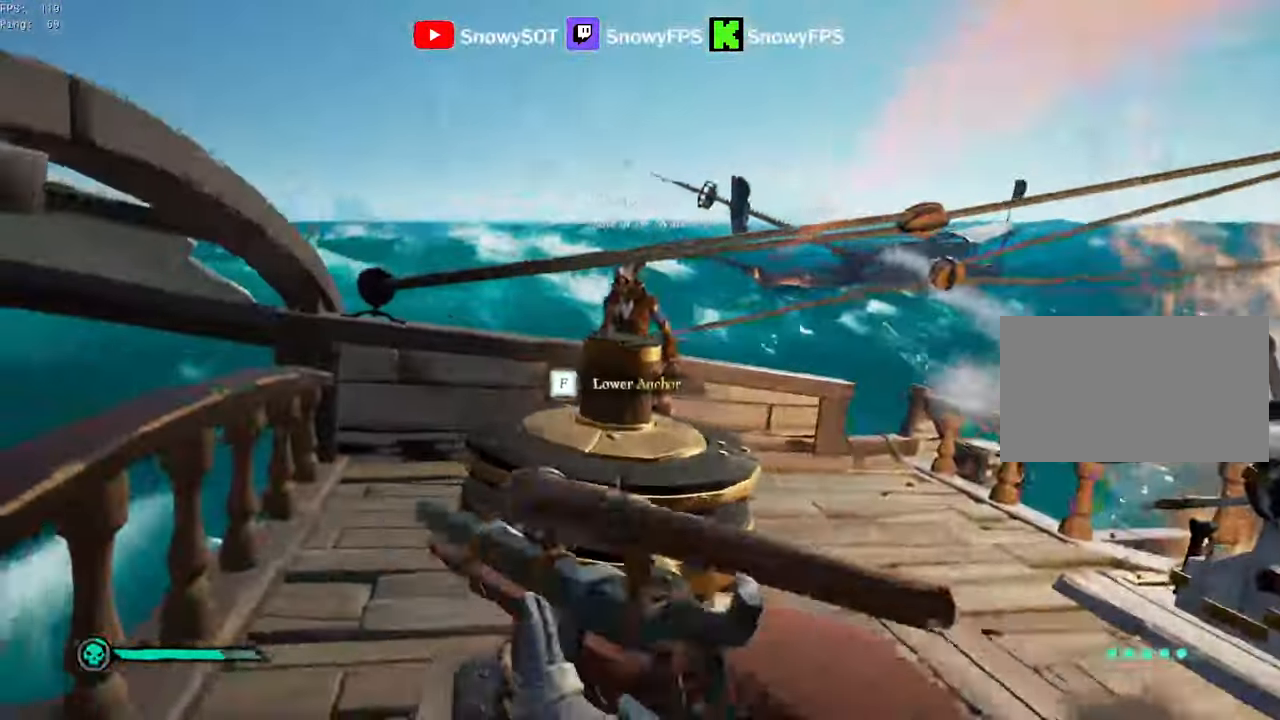
{"keys": [], "mouse": ["right"], "mouse_move": "left", "events": [[133, "d", "down"], [167, "mouse_right", "up"], [217, "d", "up"], [217, "mouse_right", "down"], [267, "mouse_right", "up"], [500, "mouse_right", "down"]]}
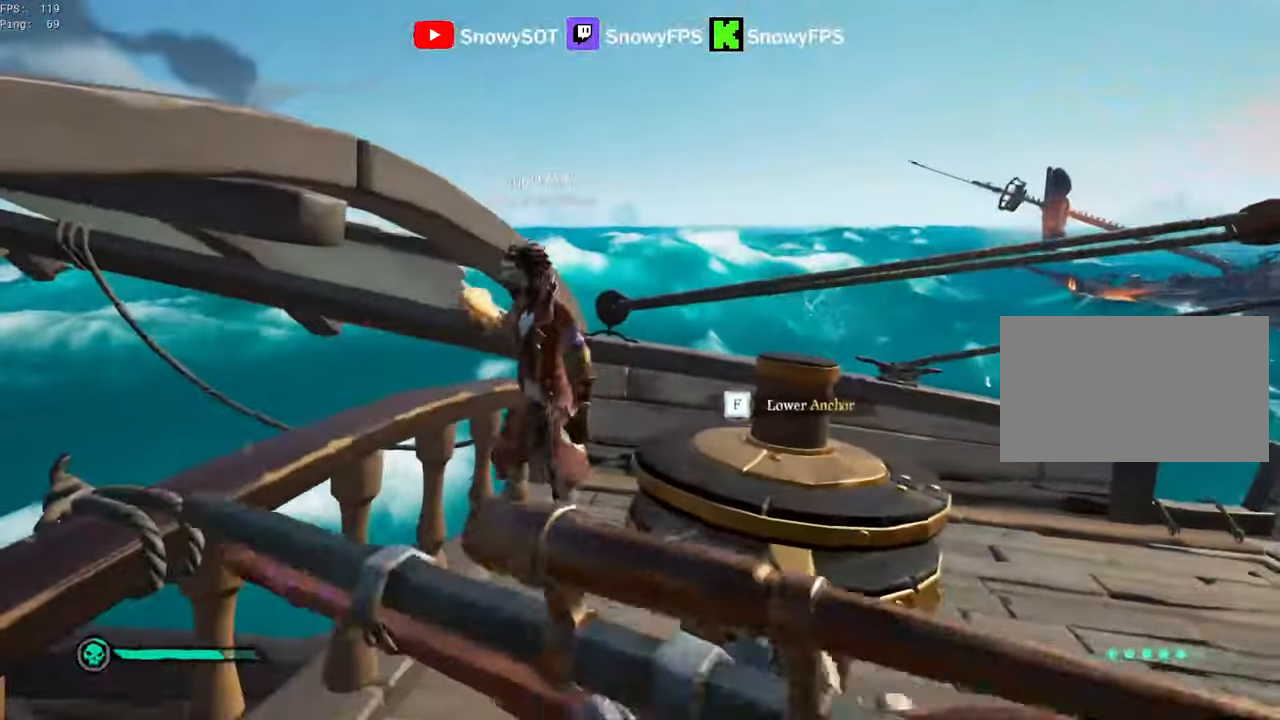
{"keys": ["d", "w"], "mouse": ["left"], "mouse_move": "down", "events": [[150, "d", "down"], [233, "mouse_left", "down"], [283, "3", "down"], [283, "mouse_right", "up"], [333, "3", "up"], [383, "mouse_left", "up"], [433, "mouse_left", "down"], [467, "w", "down"]]}
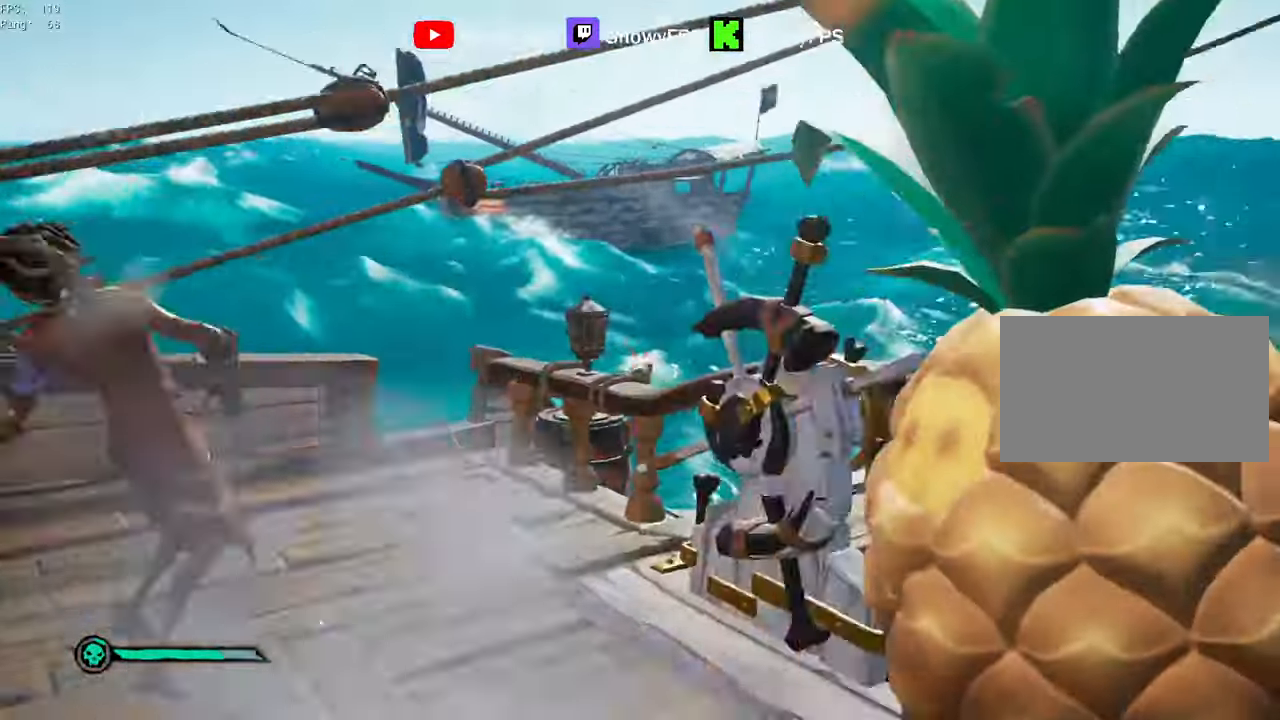
{"keys": ["w"], "mouse": [], "mouse_move": "down-left", "events": [[17, "mouse_left", "up"], [67, "d", "up"], [67, "mouse_left", "down"], [167, "mouse_left", "up"], [167, "space", "down"], [200, "mouse_left", "down"], [200, "space", "up"], [300, "mouse_left", "up"]]}
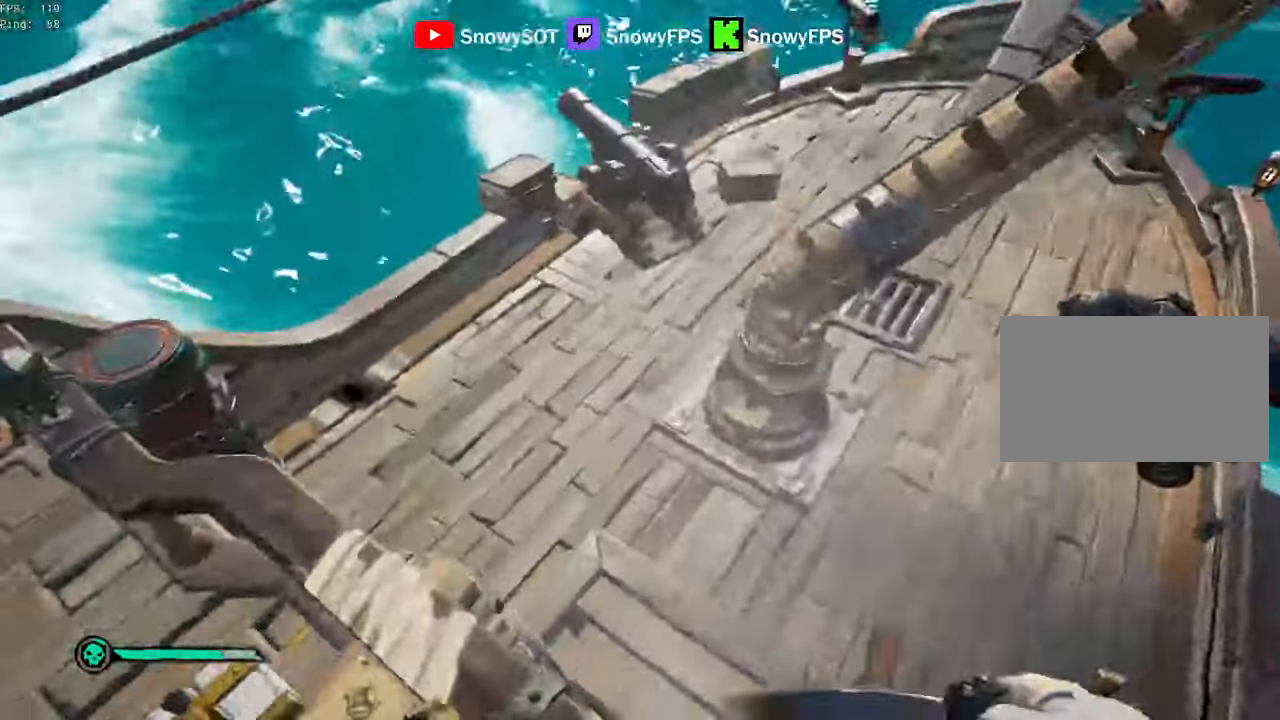
{"keys": ["a", "w"], "mouse": ["left"], "mouse_move": "up", "events": [[33, "a", "down"], [33, "w", "up"], [317, "w", "down"], [417, "mouse_left", "down"]]}
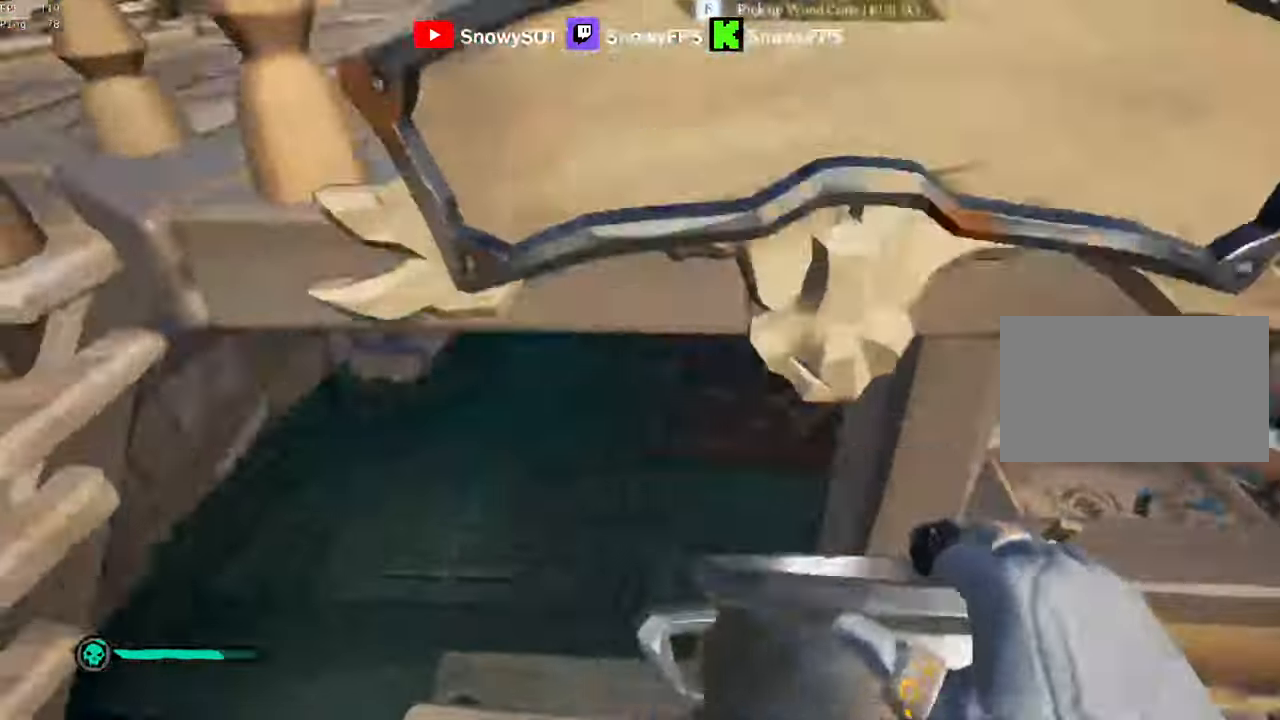
{"keys": ["a"], "mouse": [], "mouse_move": "right", "events": [[50, "a", "up"], [50, "mouse_left", "up"], [100, "mouse_left", "down"], [184, "mouse_left", "up"], [234, "mouse_left", "down"], [334, "mouse_left", "up"], [384, "mouse_left", "down"], [434, "a", "down"], [484, "mouse_left", "up"], [484, "w", "up"]]}
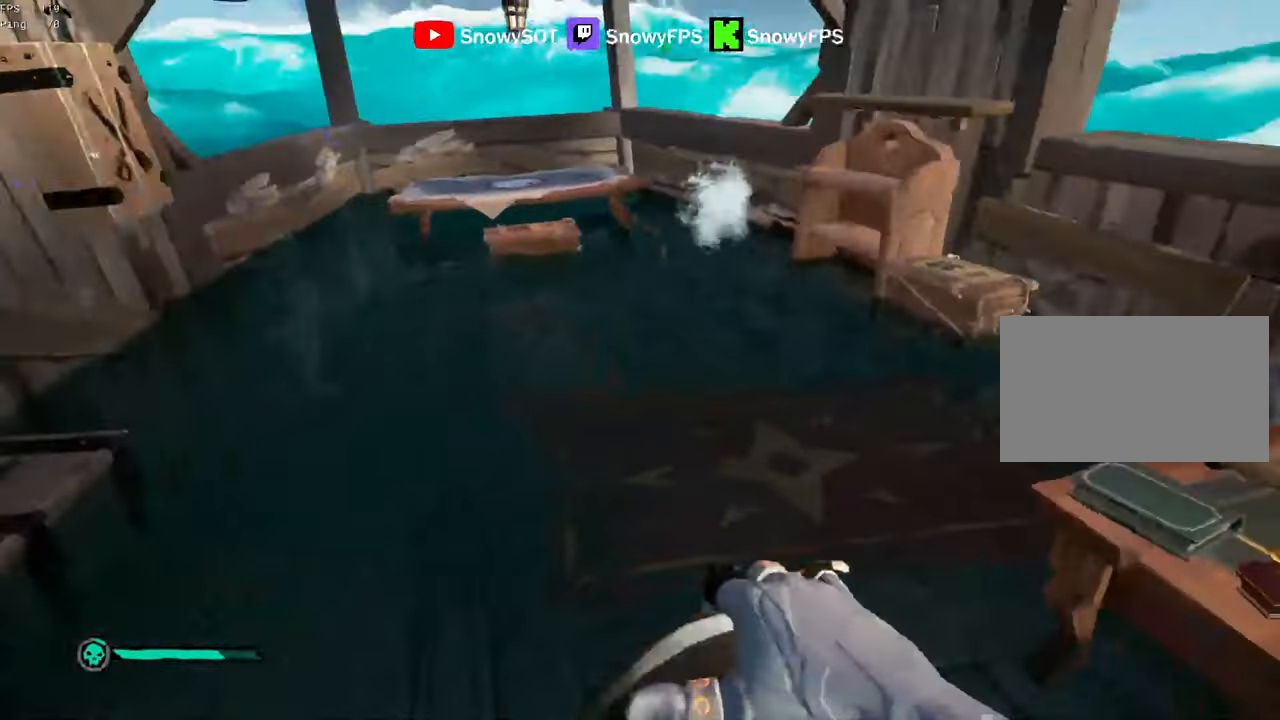
{"keys": ["d", "w"], "mouse": [], "mouse_move": "right", "events": [[17, "mouse_left", "down"], [67, "a", "up"], [167, "d", "down"], [167, "mouse_left", "up"], [217, "mouse_left", "down"], [250, "d", "up"], [300, "mouse_left", "up"], [350, "mouse_left", "down"], [350, "w", "down"], [400, "d", "down"], [434, "mouse_left", "up"]]}
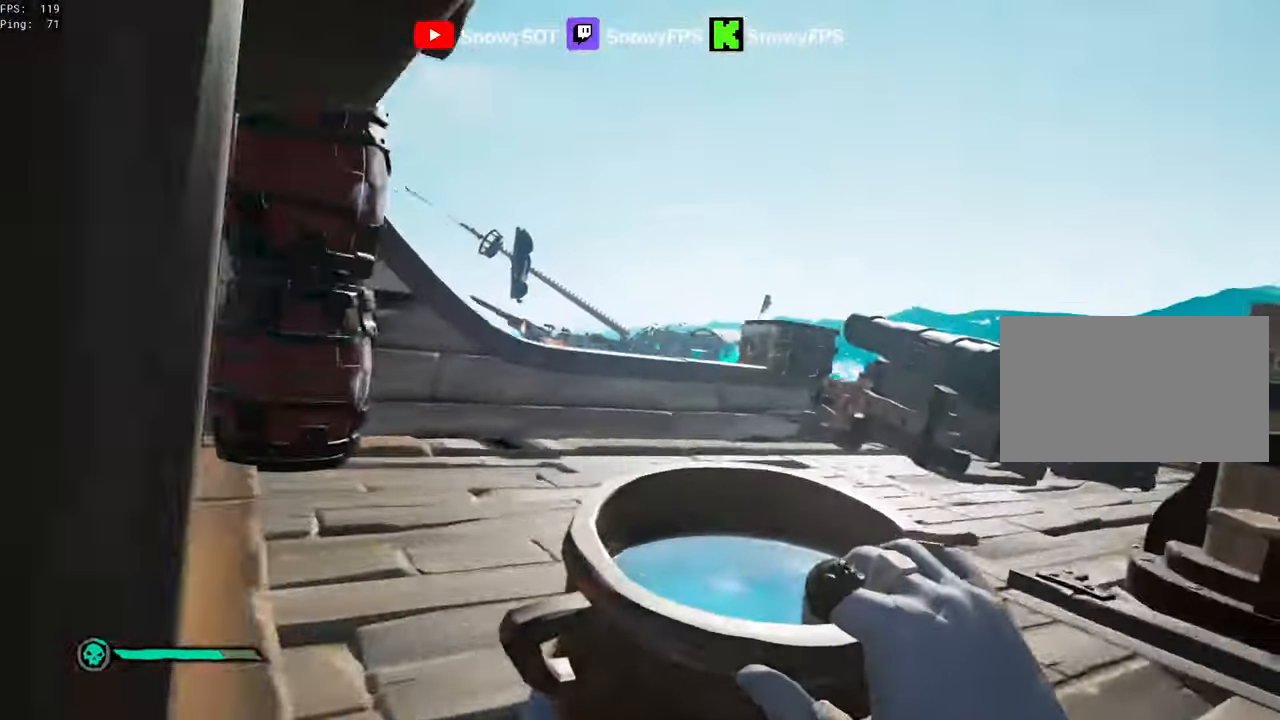
{"keys": ["s"], "mouse": ["left"], "mouse_move": "still", "events": [[34, "mouse_left", "down"], [134, "d", "up"], [134, "mouse_left", "up"], [184, "mouse_left", "down"], [267, "mouse_left", "up"], [317, "mouse_left", "down"], [317, "w", "up"], [417, "mouse_left", "up"], [450, "mouse_left", "down"], [450, "s", "down"]]}
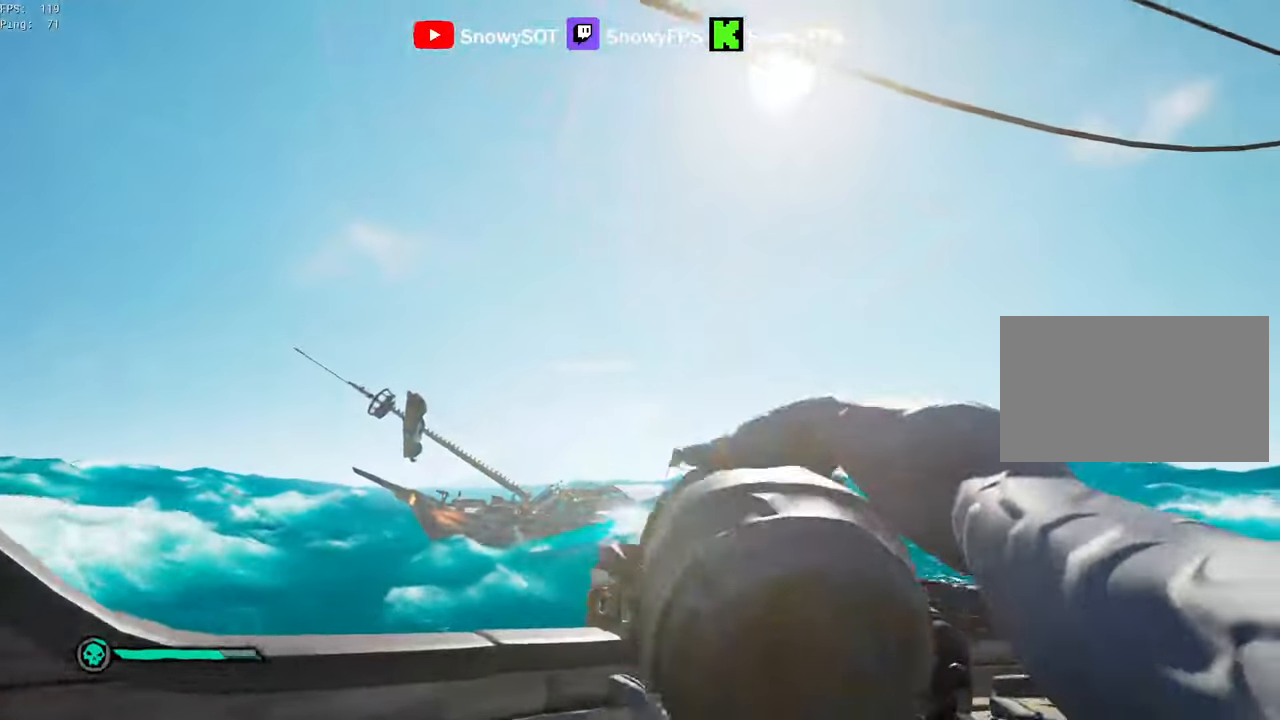
{"keys": ["a", "s"], "mouse": ["left"], "mouse_move": "still", "events": [[50, "mouse_left", "up"], [100, "mouse_left", "down"], [234, "mouse_left", "up"], [284, "mouse_left", "down"], [384, "a", "down"], [384, "mouse_left", "up"], [434, "mouse_left", "down"]]}